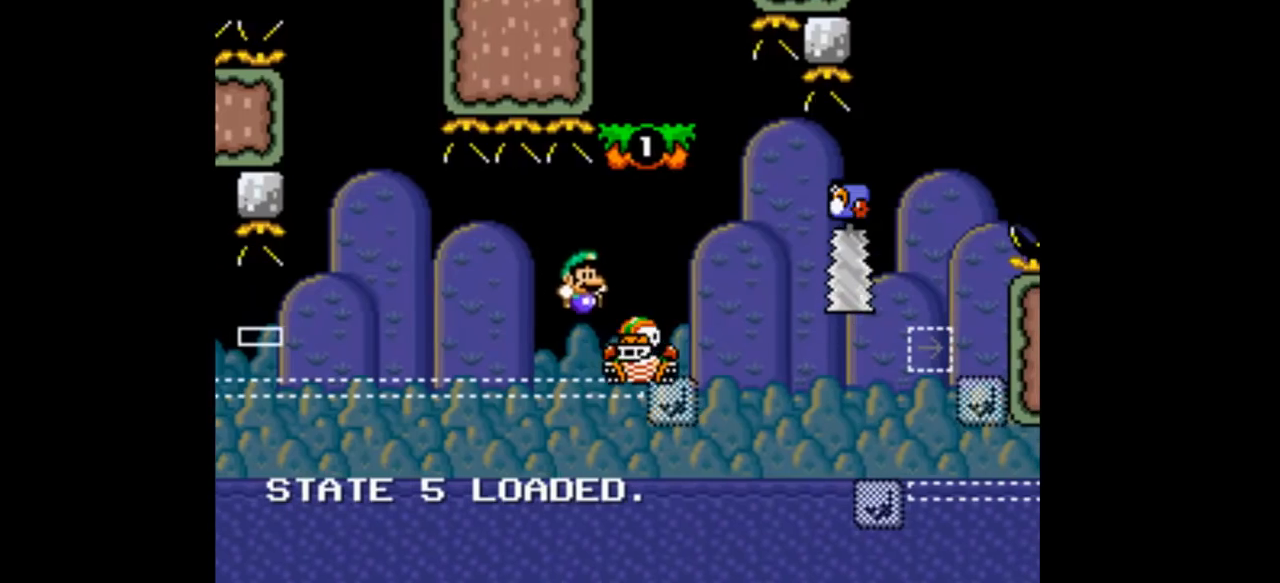
Gameplay with a controller (Nintendo layout); each line is a JSON object with the inputs held at the frame after it (dt_ms = milliseconds from this image to that frame). "events" lists button and stick changes between this image and that frame as [ms after this image, input, new state], when the widget could be followed in between. Not read: L3 R1 R3.
{"dt_ms": 500, "buttons": ["Y"], "events": [[233, "A", "down"], [333, "A", "up"]]}
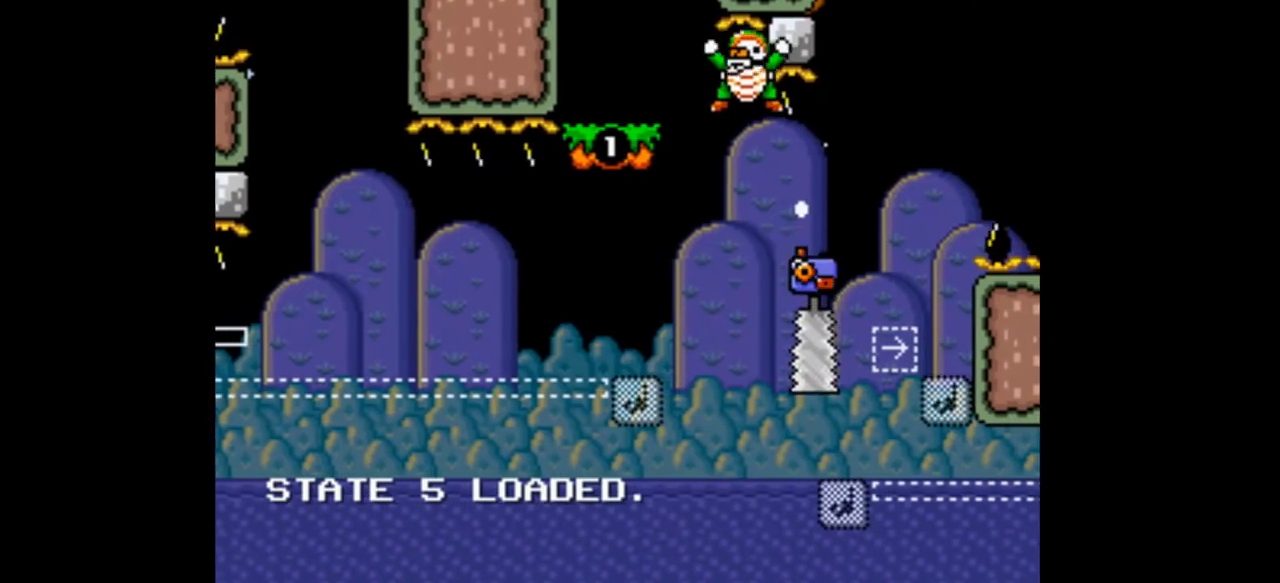
{"dt_ms": 500, "buttons": ["Y", "DPAD_RIGHT"], "events": [[400, "DPAD_RIGHT", "down"], [433, "DPAD_RIGHT", "up"], [500, "DPAD_RIGHT", "down"]]}
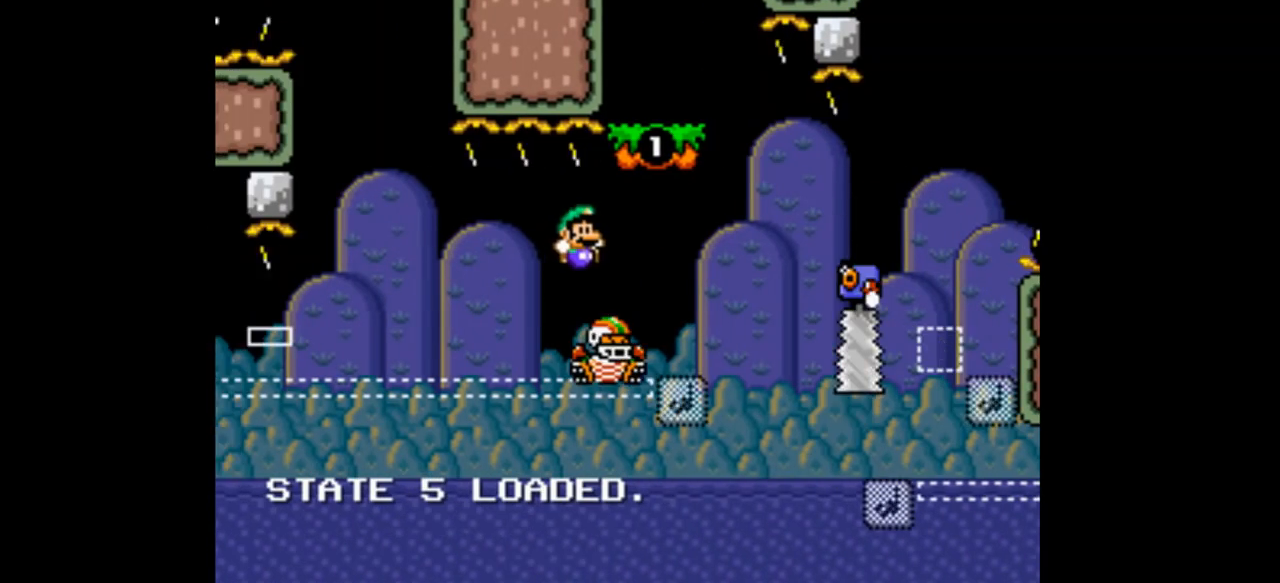
{"dt_ms": 500, "buttons": ["B", "Y", "DPAD_LEFT"], "events": [[100, "B", "down"], [300, "DPAD_RIGHT", "up"], [333, "DPAD_LEFT", "down"]]}
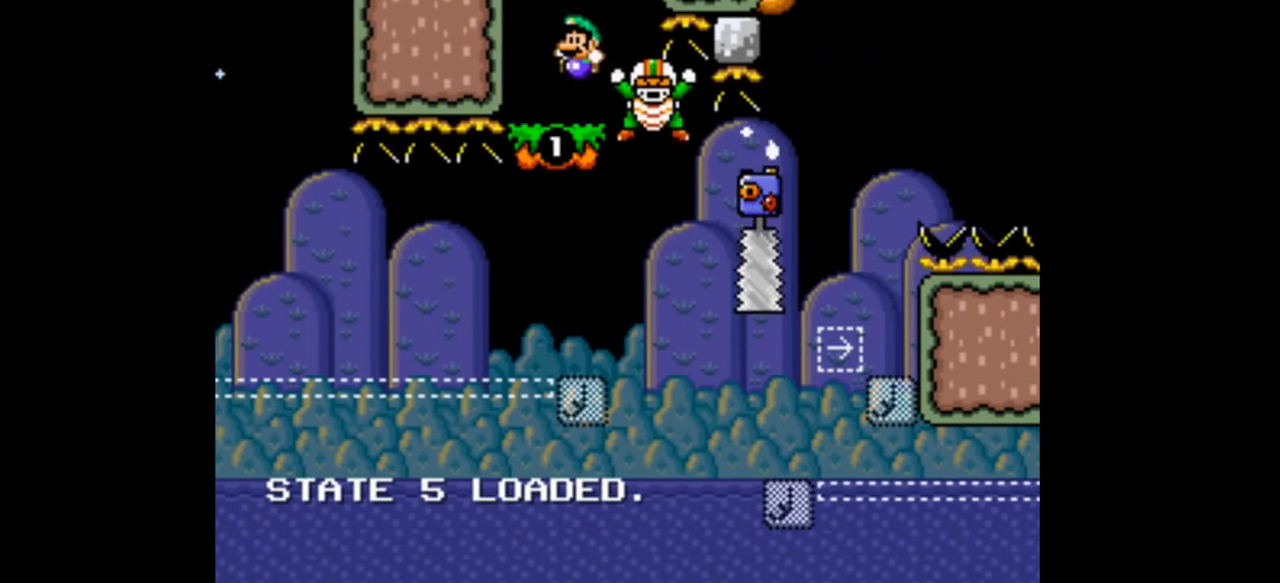
{"dt_ms": 500, "buttons": ["Y"], "events": [[67, "DPAD_LEFT", "up"], [200, "B", "up"], [267, "DPAD_RIGHT", "down"], [333, "DPAD_RIGHT", "up"]]}
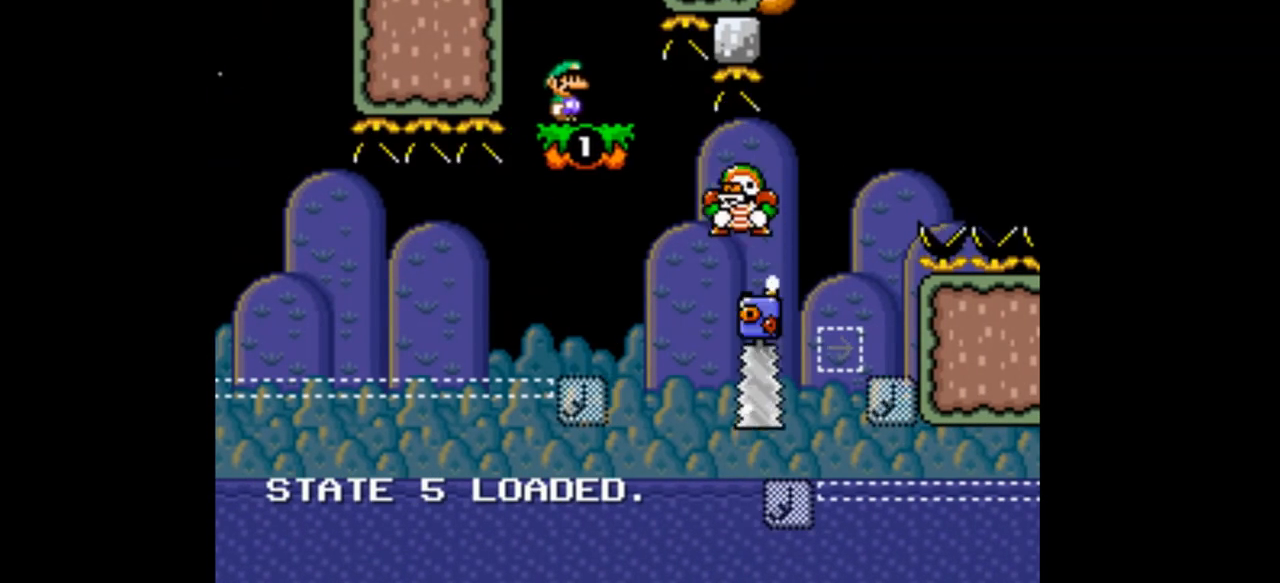
{"dt_ms": 500, "buttons": ["B", "Y"]}
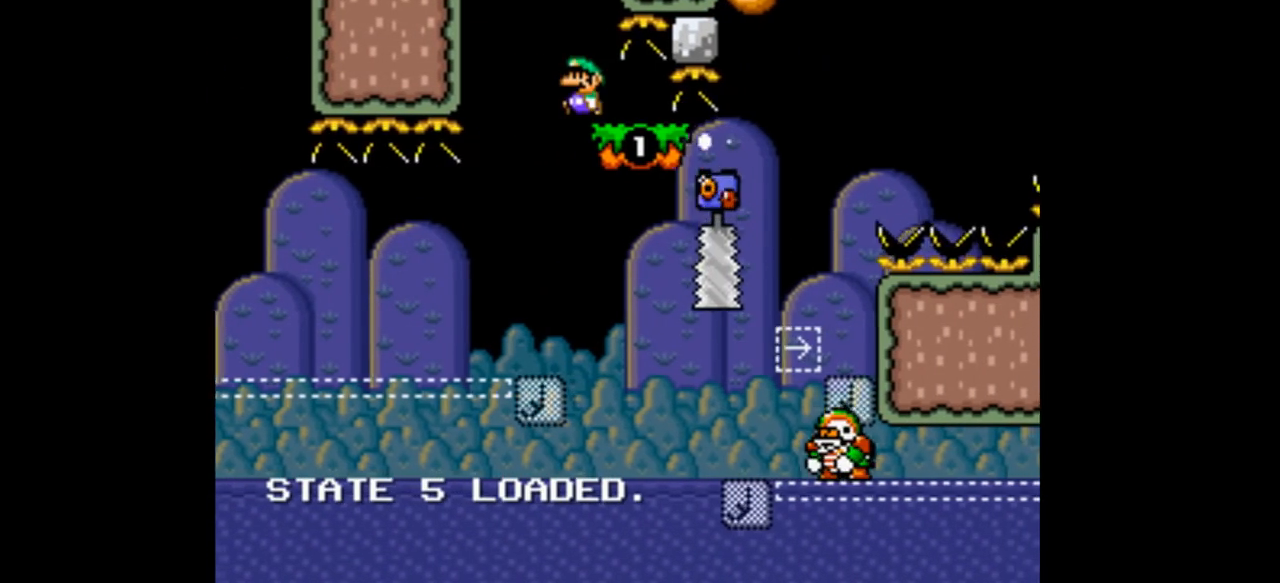
{"dt_ms": 1000, "buttons": ["Y"]}
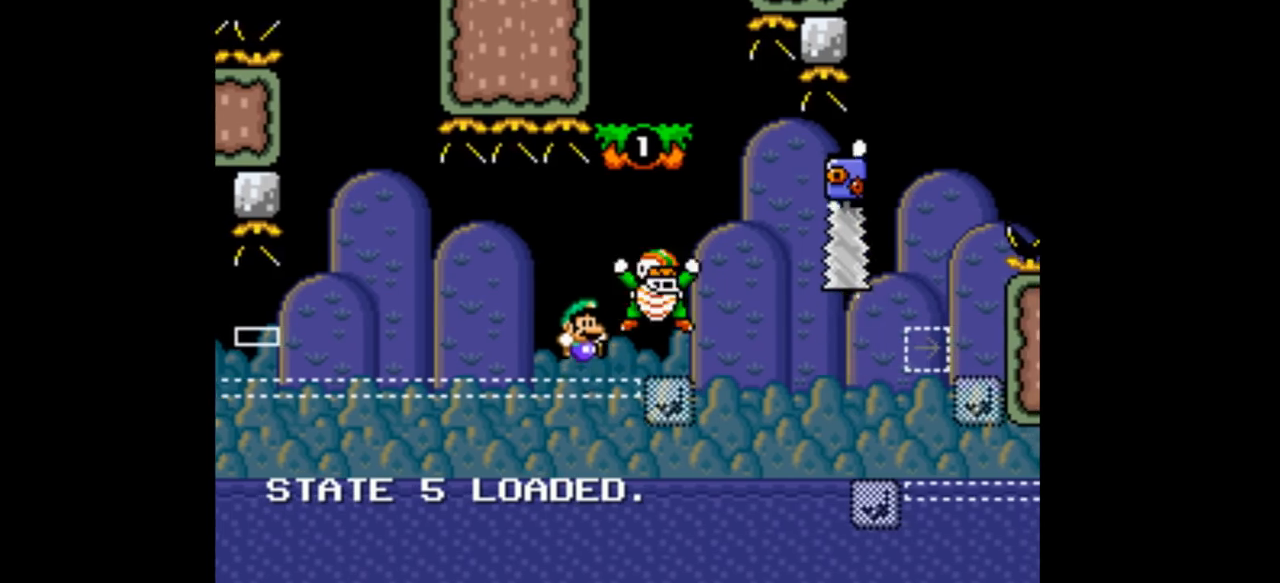
{"dt_ms": 500, "buttons": ["Y", "DPAD_RIGHT"], "events": [[167, "DPAD_RIGHT", "down"]]}
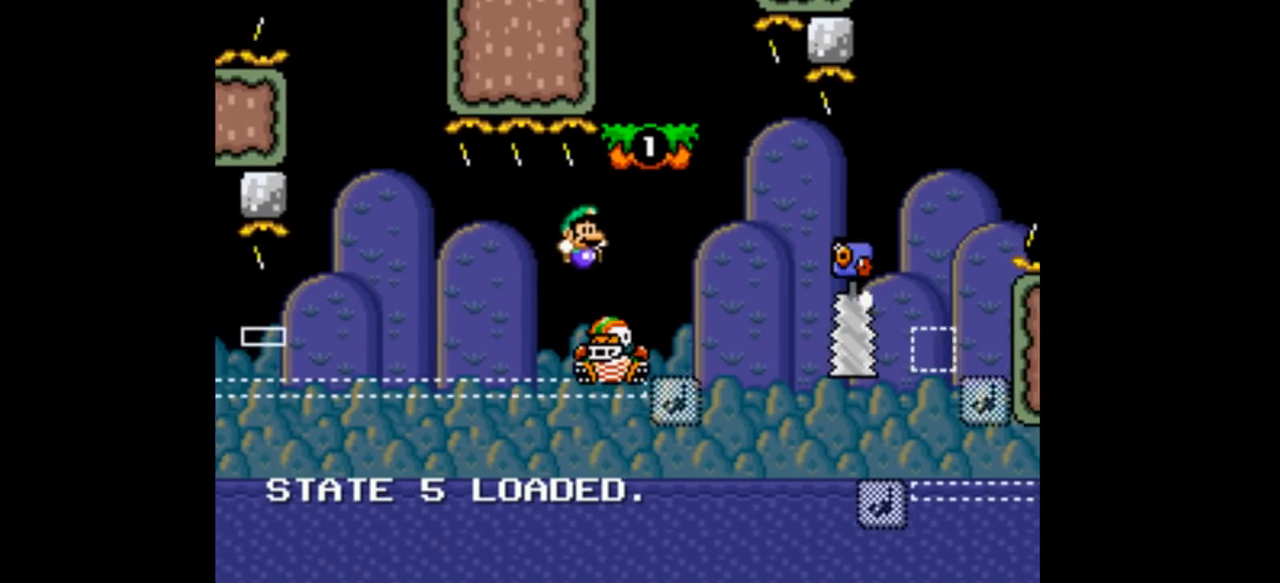
{"dt_ms": 500, "buttons": ["B", "Y", "DPAD_LEFT"], "events": [[33, "B", "down"], [200, "DPAD_LEFT", "down"], [200, "DPAD_RIGHT", "up"], [400, "DPAD_LEFT", "up"], [500, "DPAD_LEFT", "down"]]}
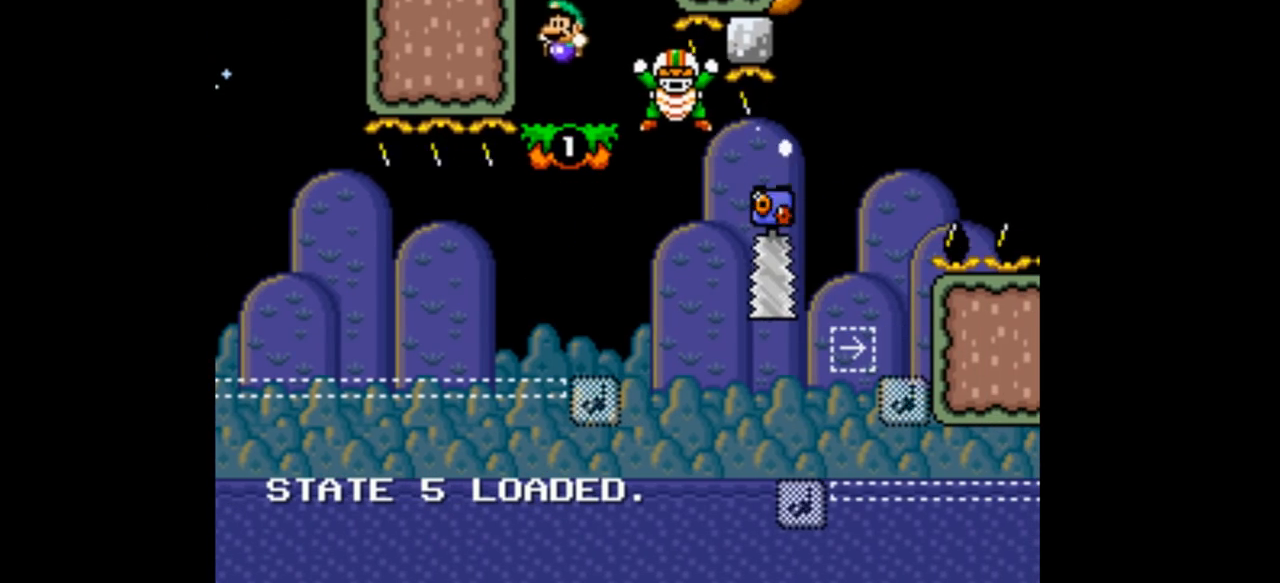
{"dt_ms": 500, "buttons": ["Y"], "events": [[67, "B", "up"], [100, "DPAD_LEFT", "up"], [100, "DPAD_RIGHT", "down"], [267, "DPAD_RIGHT", "up"]]}